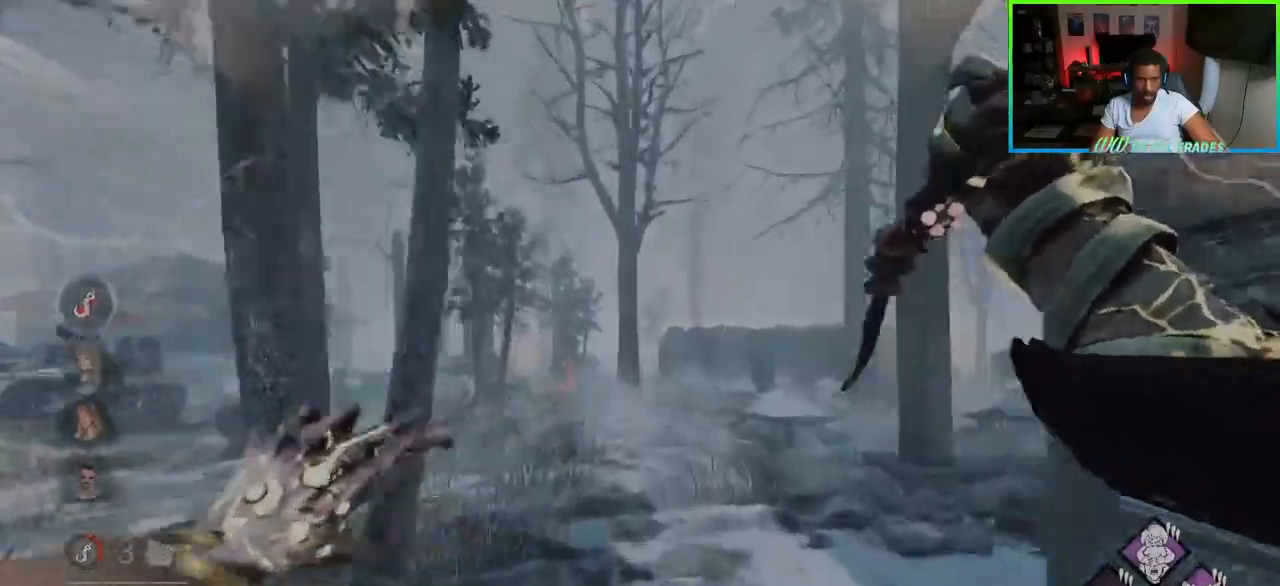
Gameplay with keyboard and mouse; each line is a JSON object with the keys and mouse buttons held at the frame after it. "events" lists presses ("down") and releases ("up") of "a", "ctrl", "d", "e", "f", "q", "r", "s", "shift", "space", "tab", "w", "mouse_left", "mouse_wheel", "mouse_right", "mouse_mb4" and "mouse_mb5" between this image and that frame as [ms after this image, input, new state], when the widget could be followed in between. "mouse_left", "mouse_wheel", "mouse_right", "mouse_mb4", "mouse_mb5" = the "left", "wheel", "right", "mb4", "mb5" buttons of the "mouse" list. No other keys are recorded. "wheel" means that the mouse wheel is clicked or scrolled. Not read: mouse_move.
{"keys": ["w"], "mouse": [], "events": []}
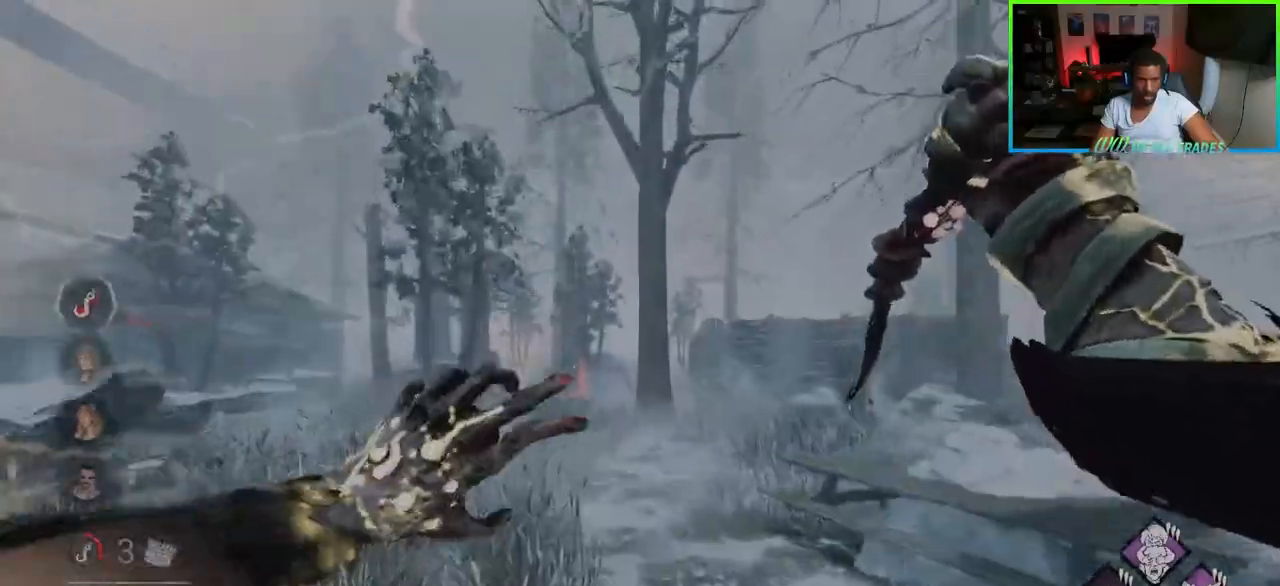
{"keys": ["w"], "mouse": [], "events": [[317, "d", "down"], [433, "d", "up"]]}
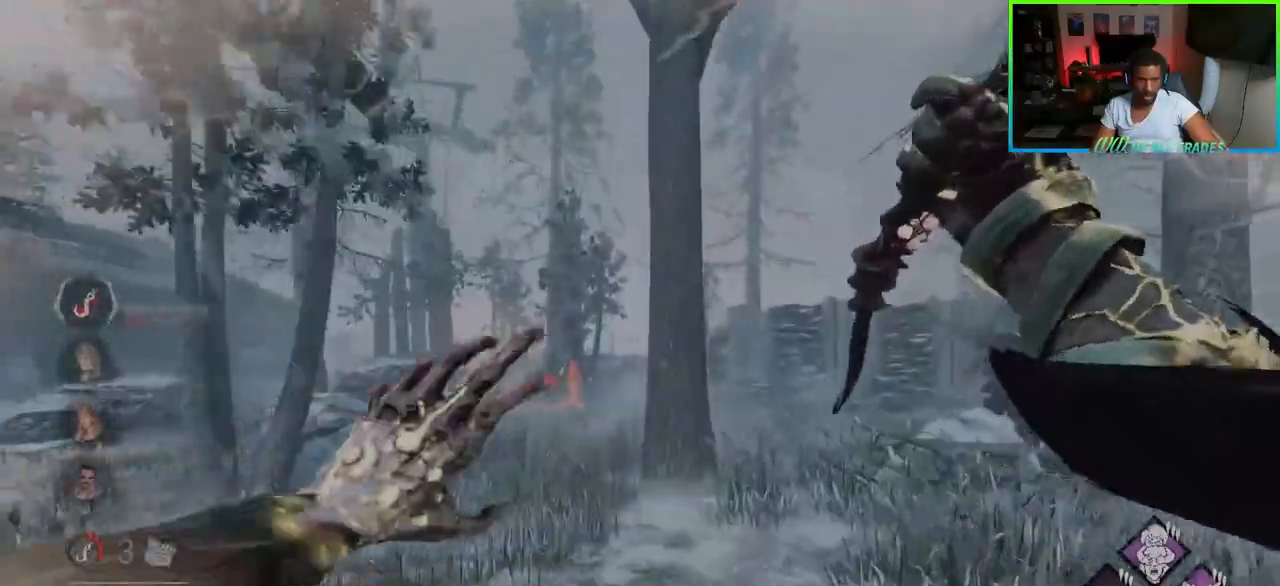
{"keys": ["a", "w"], "mouse": [], "events": [[50, "d", "down"], [500, "a", "down"], [500, "d", "up"]]}
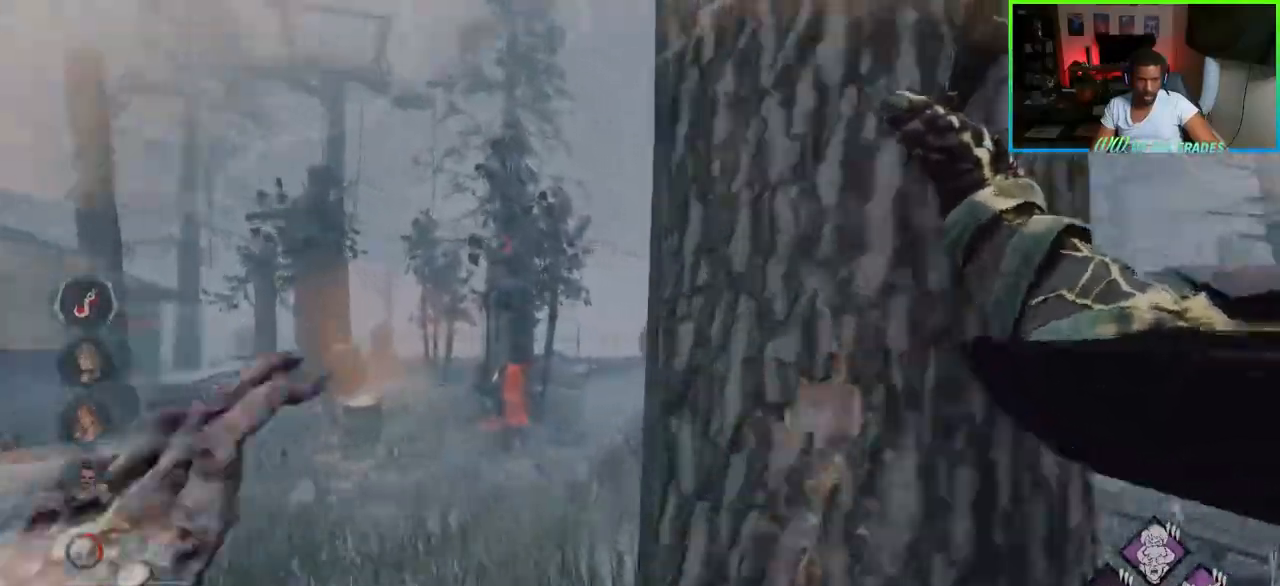
{"keys": ["w"], "mouse": [], "events": [[283, "a", "up"], [317, "mouse_right", "down"], [500, "mouse_right", "up"]]}
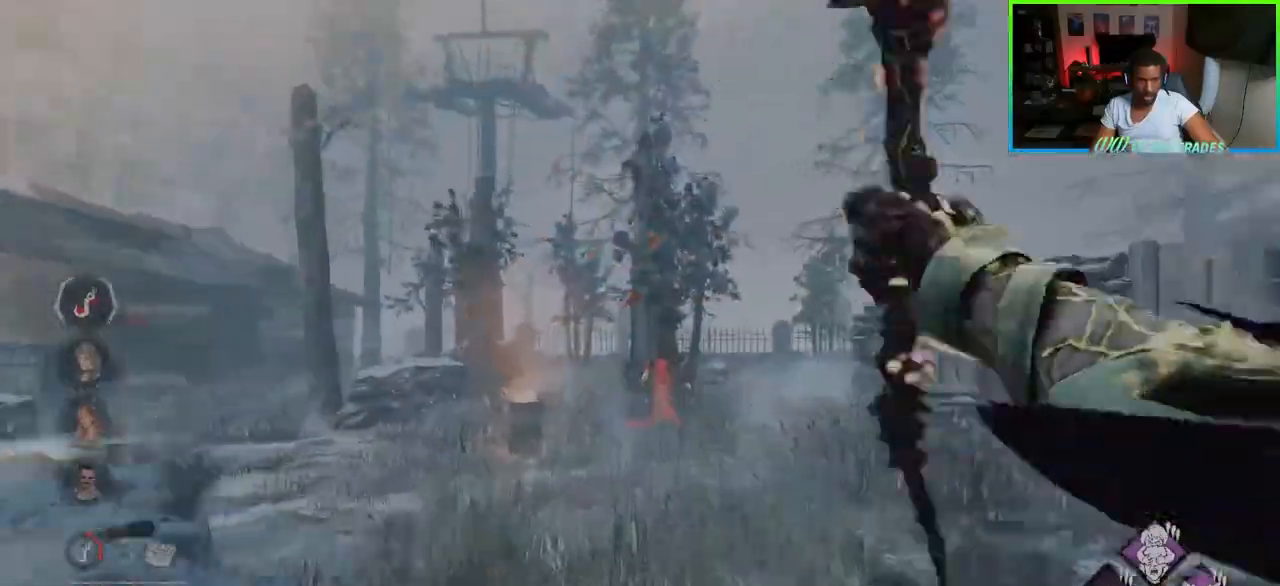
{"keys": ["w"], "mouse": [], "events": [[17, "a", "down"], [217, "a", "up"]]}
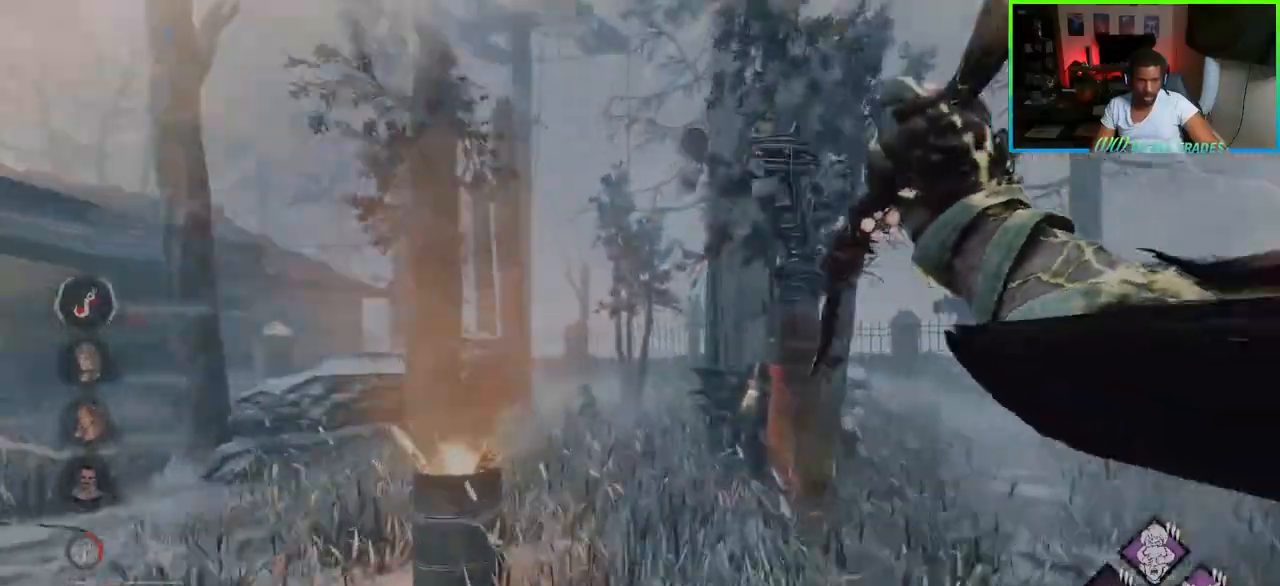
{"keys": ["a", "w"], "mouse": [], "events": [[450, "a", "down"]]}
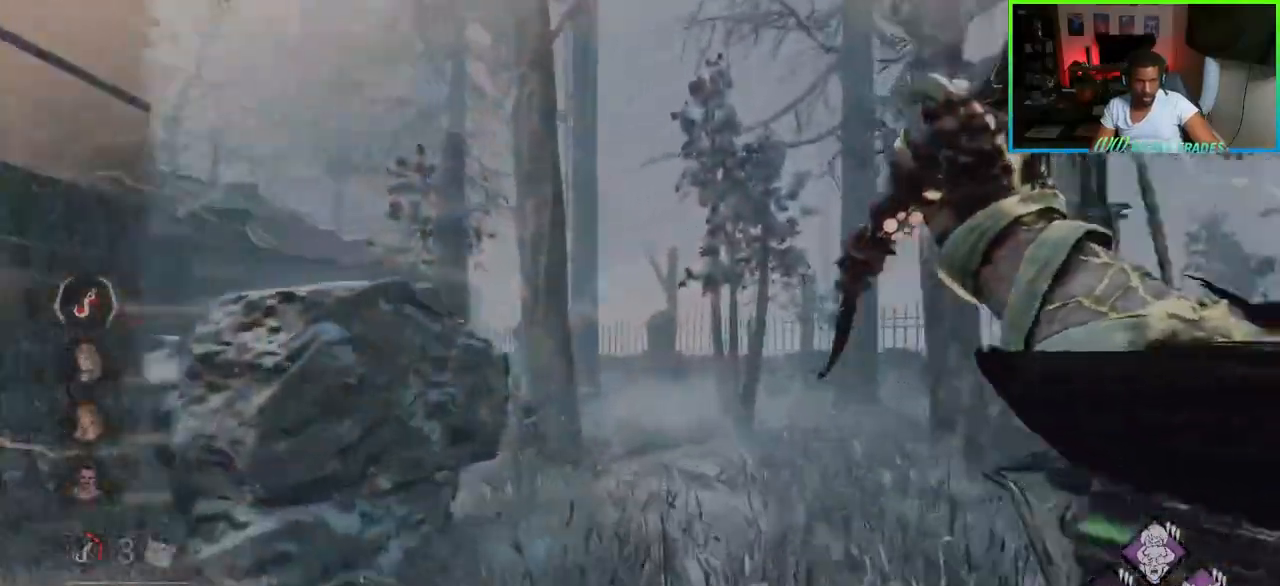
{"keys": ["a", "w"], "mouse": ["left"], "events": [[450, "mouse_left", "down"]]}
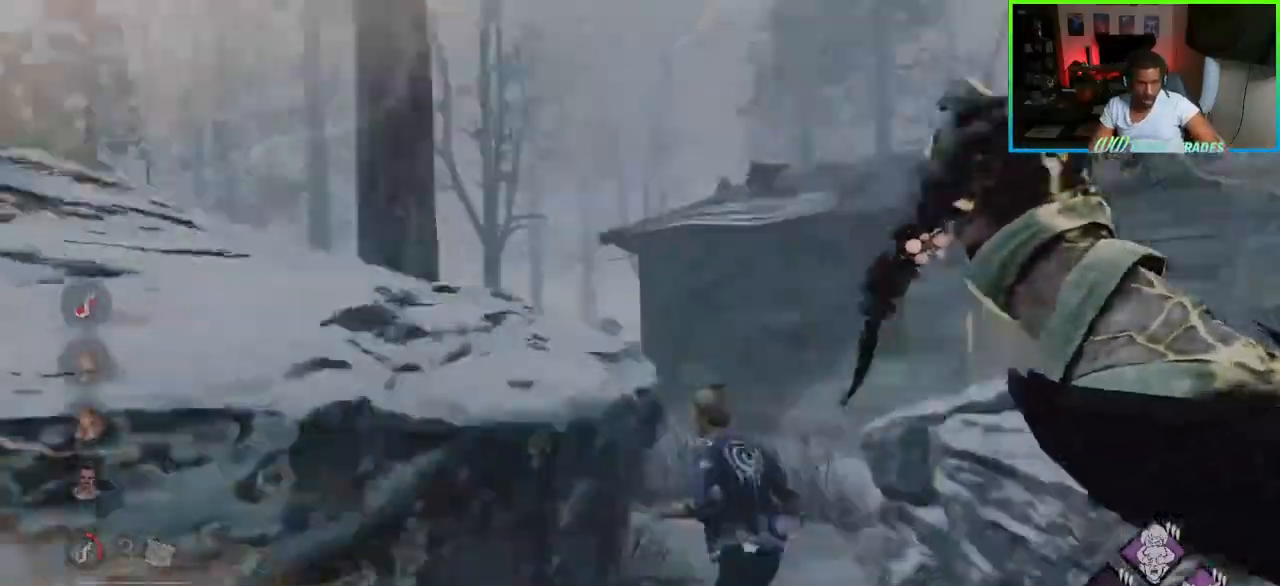
{"keys": ["a", "d", "w"], "mouse": [], "events": [[33, "mouse_left", "up"], [83, "mouse_left", "down"], [117, "mouse_left", "up"], [150, "mouse_left", "down"], [233, "mouse_left", "up"], [267, "mouse_left", "down"], [317, "mouse_left", "up"], [500, "d", "down"]]}
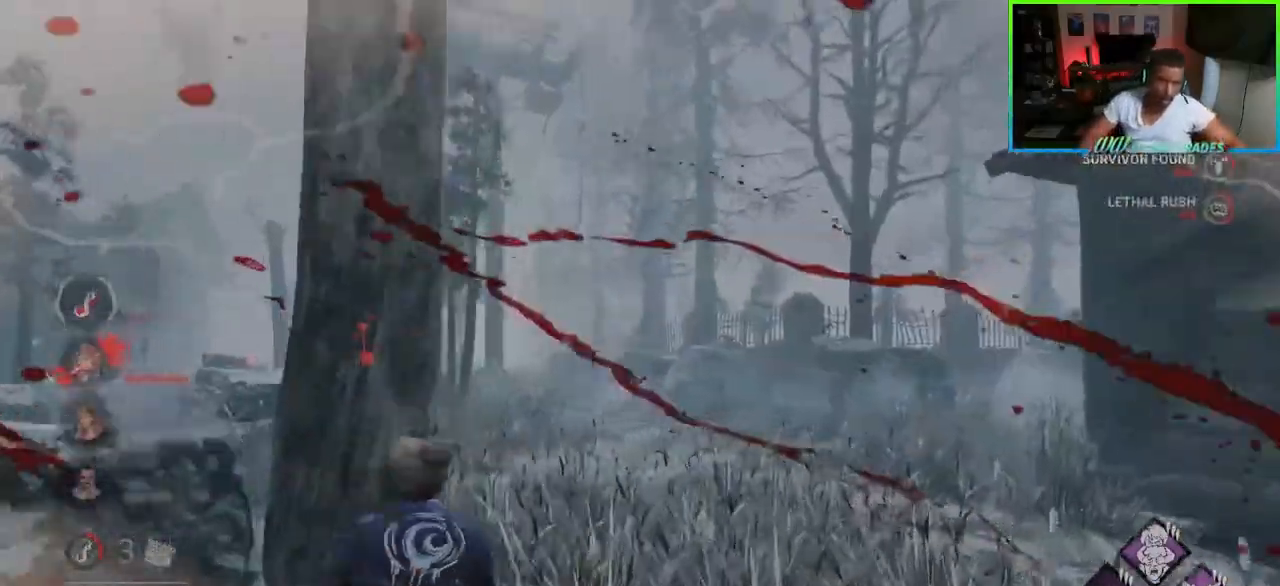
{"keys": ["w"], "mouse": [], "events": [[33, "a", "up"], [500, "d", "up"]]}
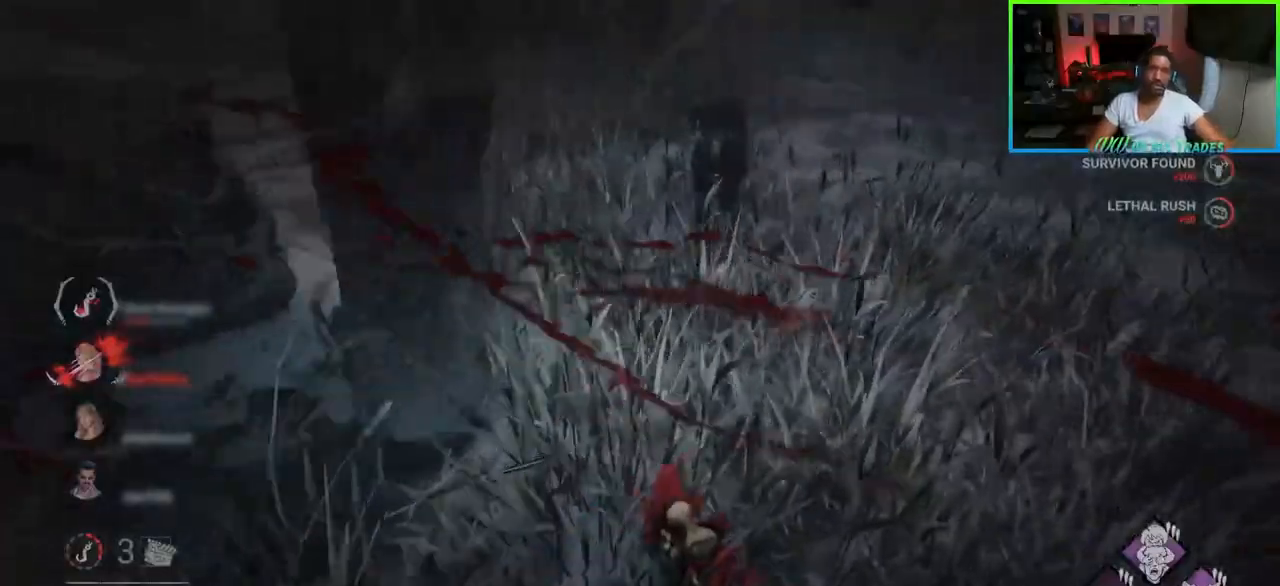
{"keys": ["d", "w"], "mouse": [], "events": [[117, "d", "down"], [200, "d", "up"], [283, "d", "down"], [400, "d", "up"], [483, "d", "down"]]}
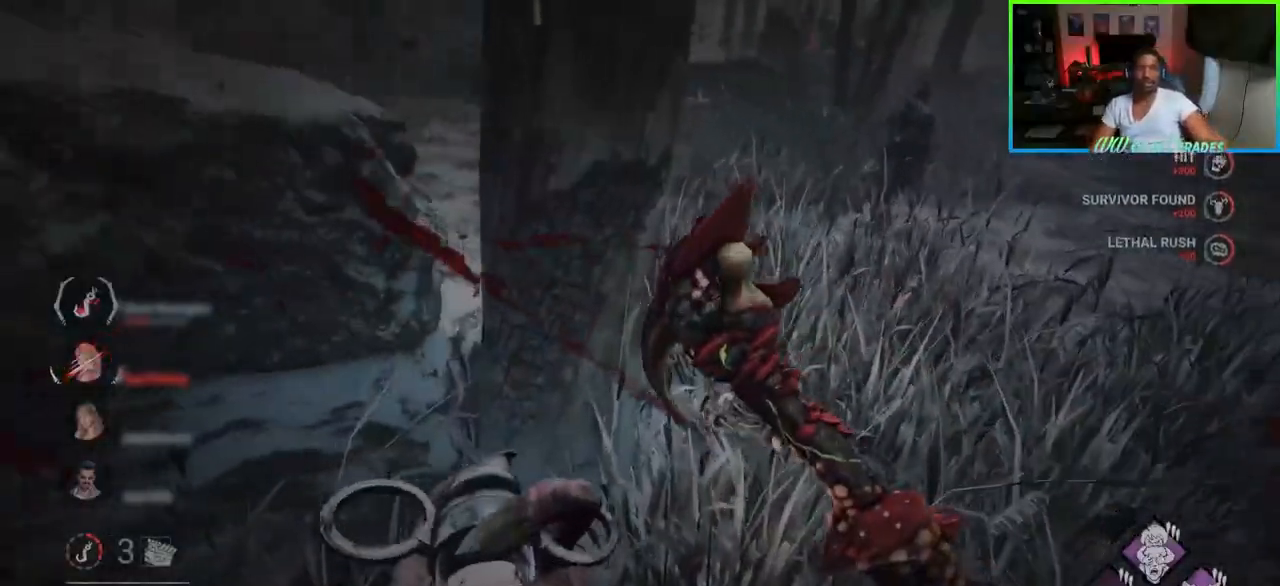
{"keys": ["w"], "mouse": [], "events": [[117, "d", "up"]]}
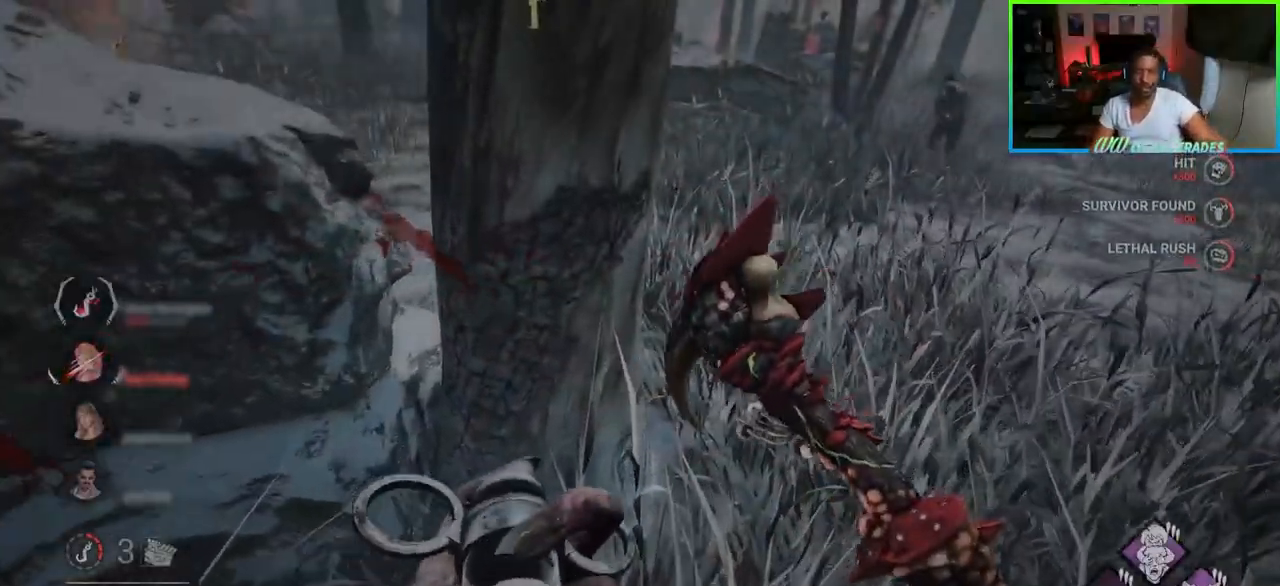
{"keys": ["w"], "mouse": [], "events": []}
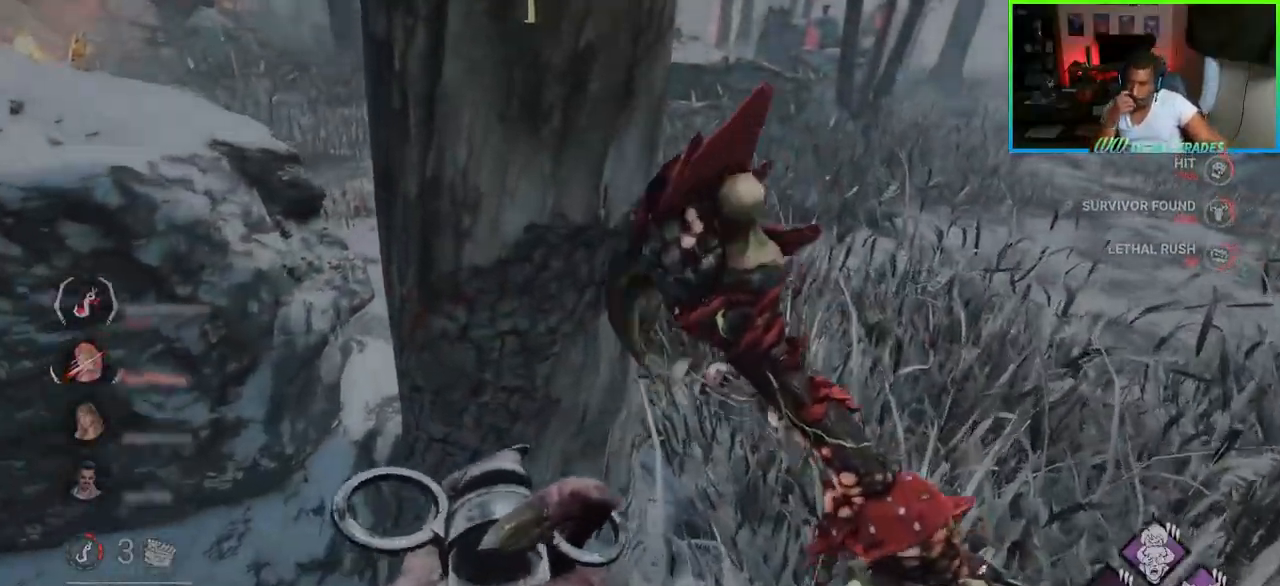
{"keys": ["w"], "mouse": [], "events": [[400, "d", "down"], [483, "d", "up"]]}
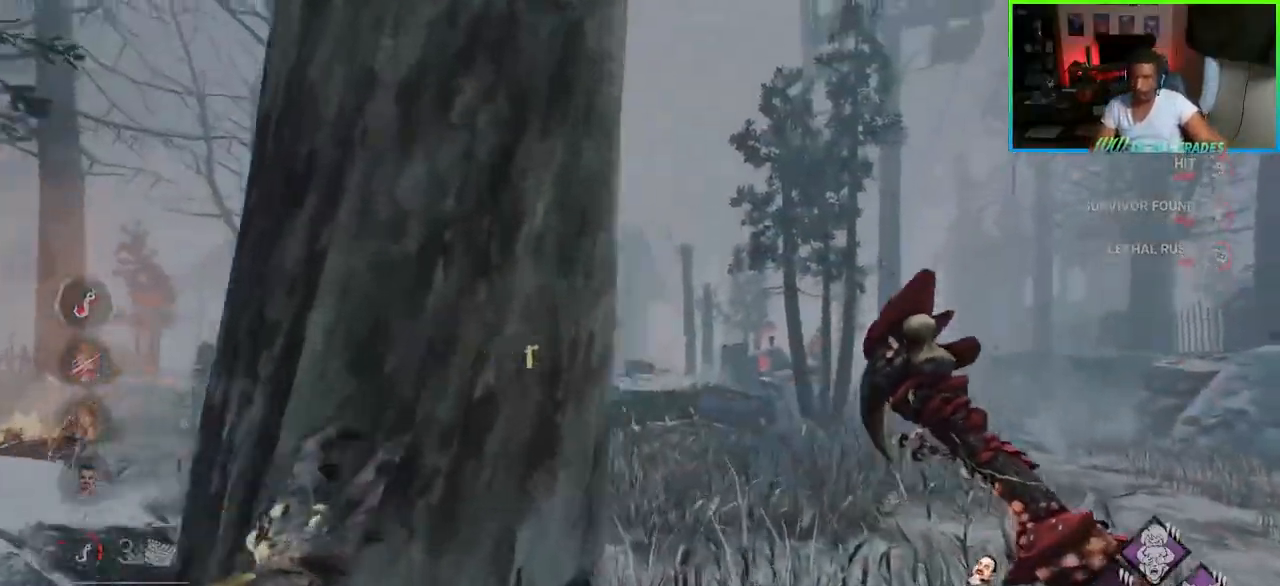
{"keys": ["w"], "mouse": [], "events": [[83, "d", "down"], [350, "d", "up"]]}
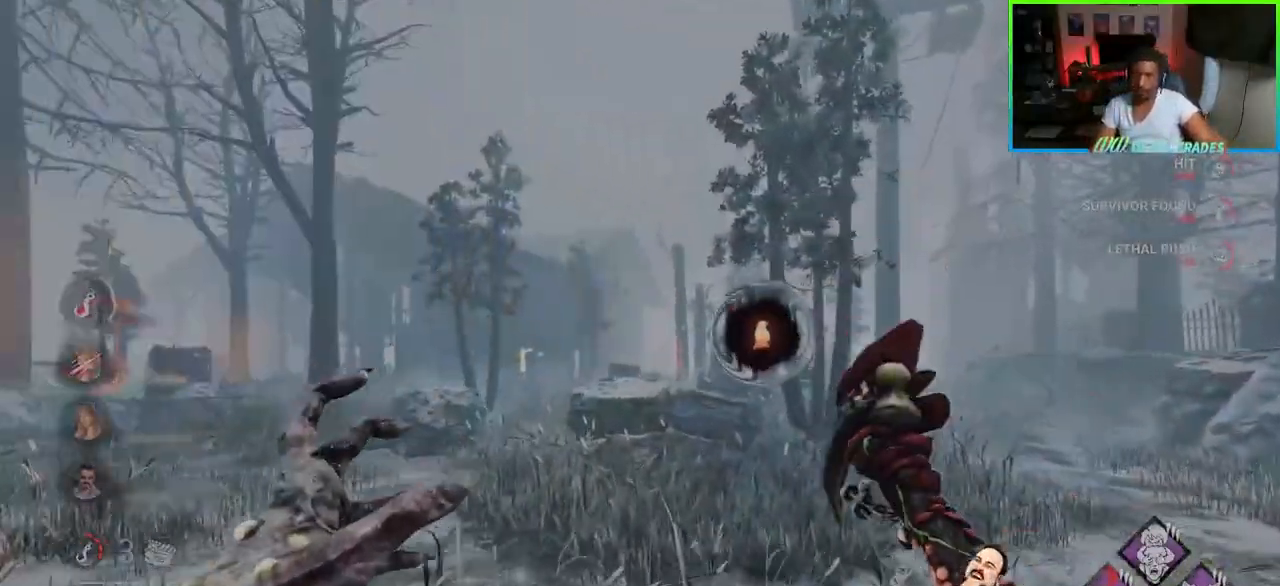
{"keys": ["w"], "mouse": [], "events": []}
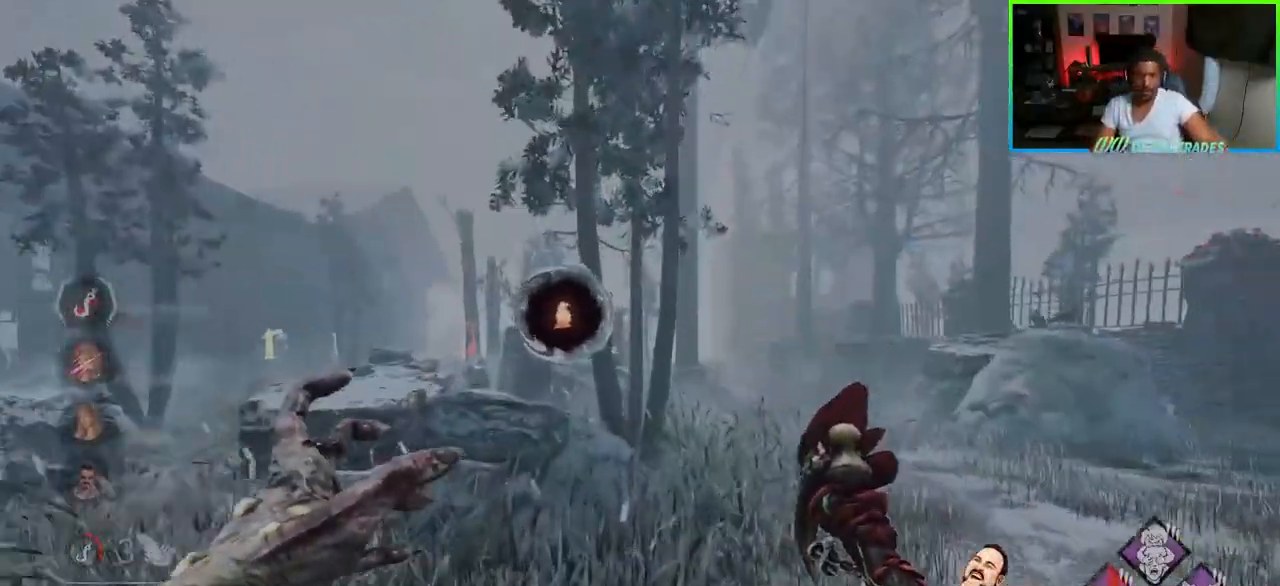
{"keys": ["a", "w"], "mouse": [], "events": [[33, "a", "down"]]}
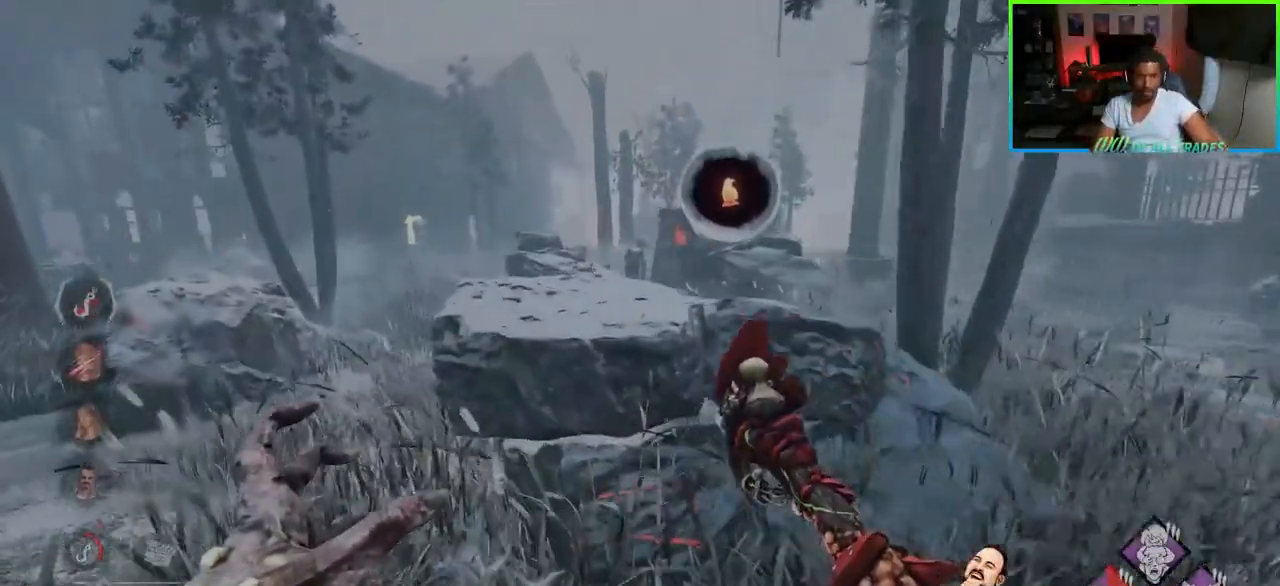
{"keys": ["w"], "mouse": [], "events": [[383, "a", "up"]]}
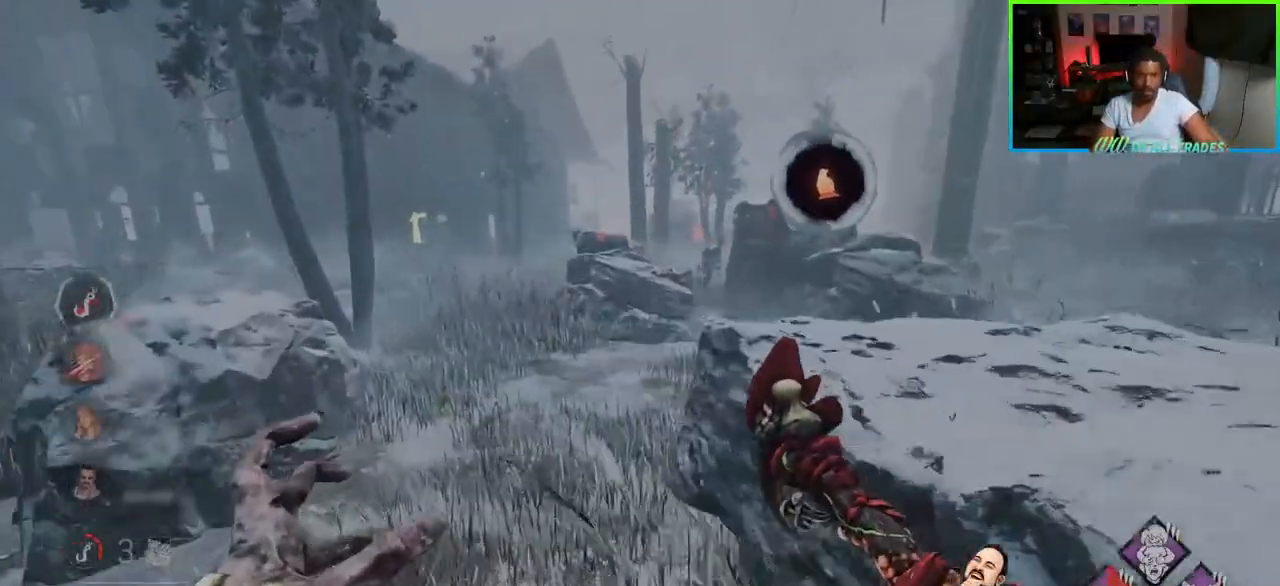
{"keys": ["w"], "mouse": [], "events": []}
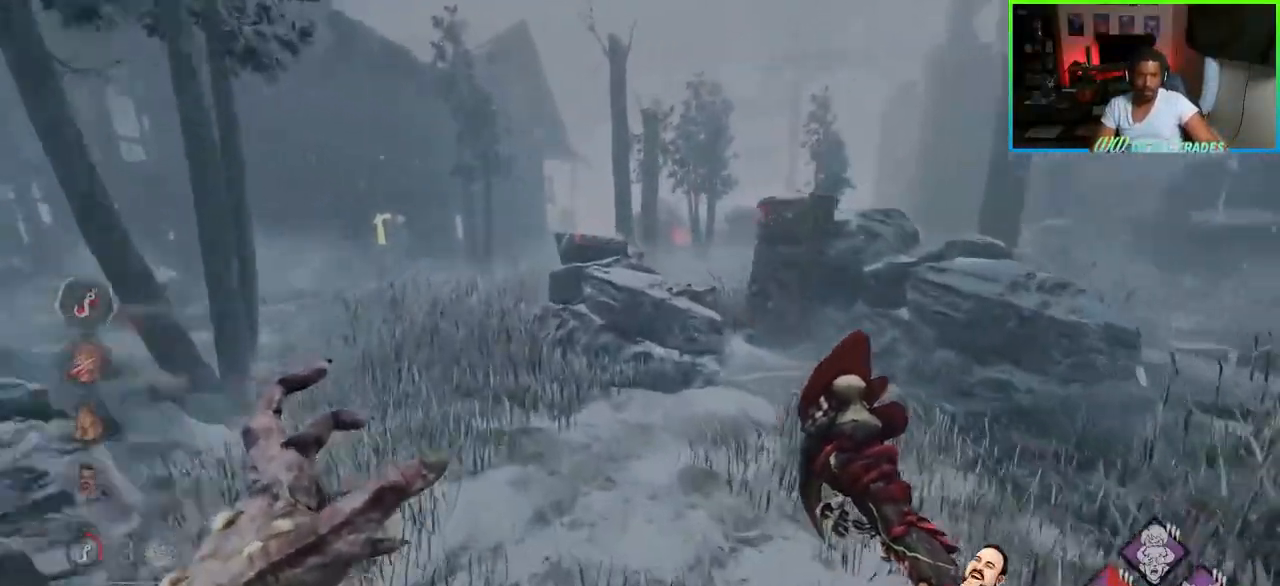
{"keys": ["d", "w"], "mouse": [], "events": [[50, "d", "down"], [133, "d", "up"], [217, "d", "down"], [300, "d", "up"], [417, "d", "down"]]}
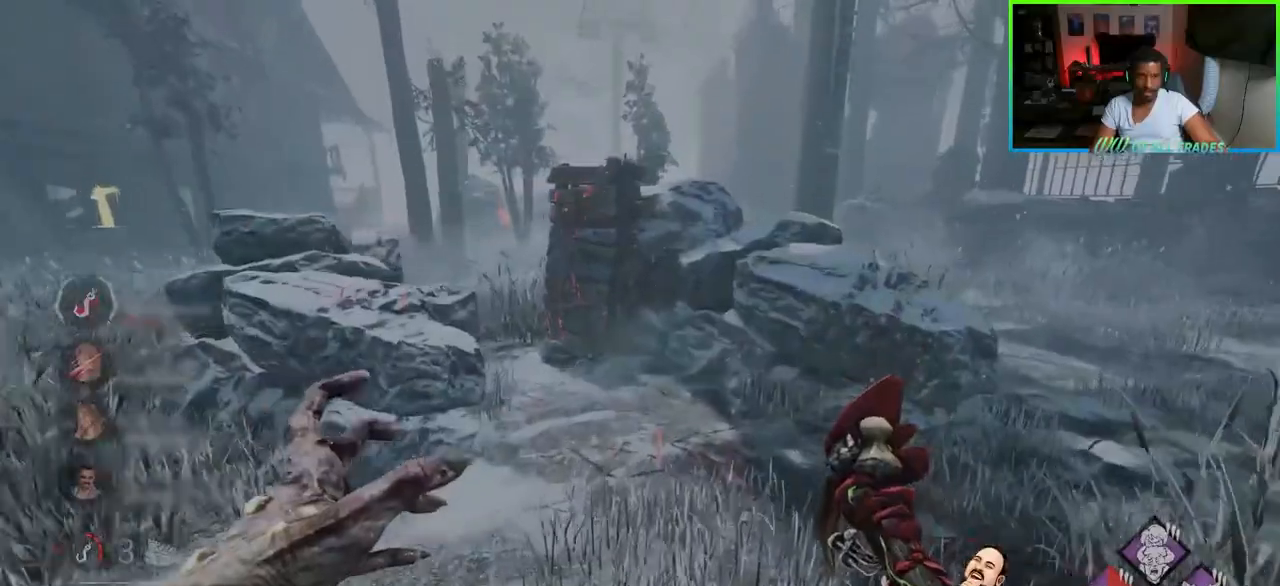
{"keys": ["w"], "mouse": [], "events": [[83, "d", "up"], [183, "d", "down"], [350, "d", "up"]]}
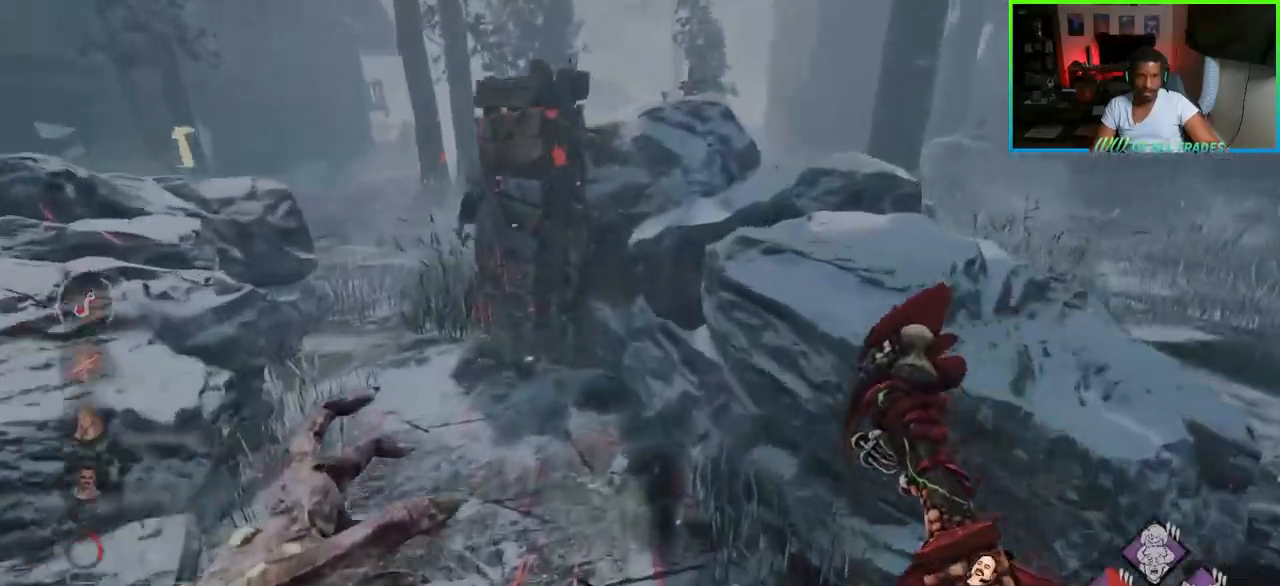
{"keys": [], "mouse": [], "events": [[300, "a", "down"], [433, "a", "up"], [483, "w", "up"]]}
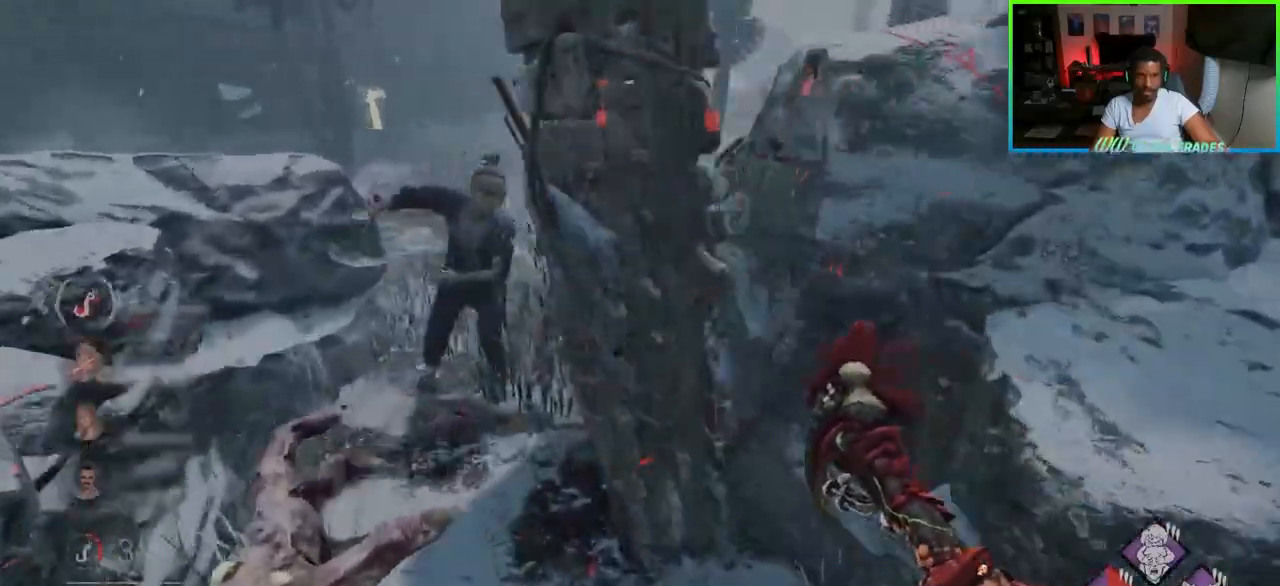
{"keys": ["w"], "mouse": [], "events": [[117, "a", "down"], [133, "w", "down"], [233, "a", "up"], [267, "space", "down"], [383, "space", "up"], [400, "space", "down"], [483, "space", "up"]]}
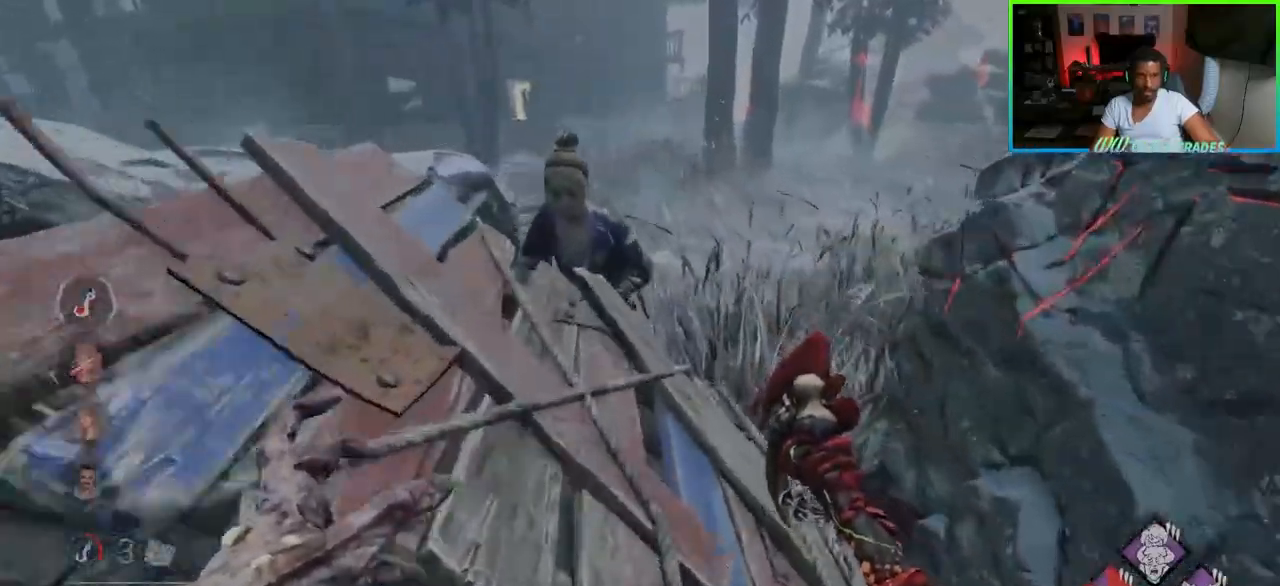
{"keys": ["w"], "mouse": [], "events": [[17, "space", "down"], [117, "space", "up"], [150, "space", "down"], [167, "w", "up"], [267, "space", "up"], [283, "space", "down"], [367, "d", "down"], [383, "space", "up"], [383, "w", "down"], [500, "d", "up"]]}
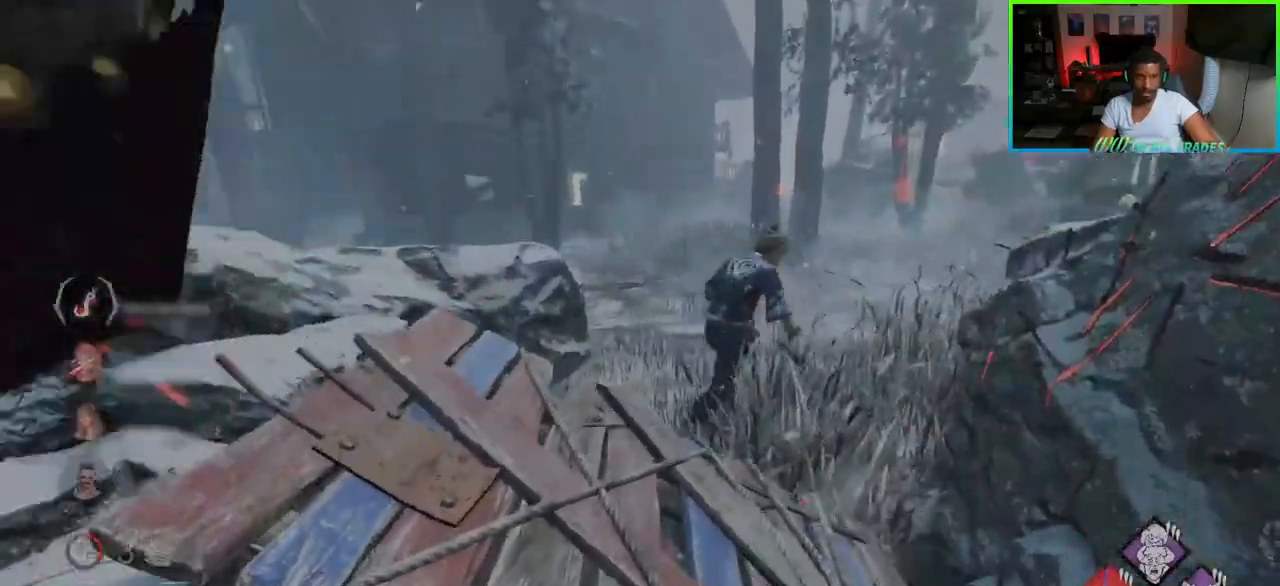
{"keys": ["w"], "mouse": [], "events": []}
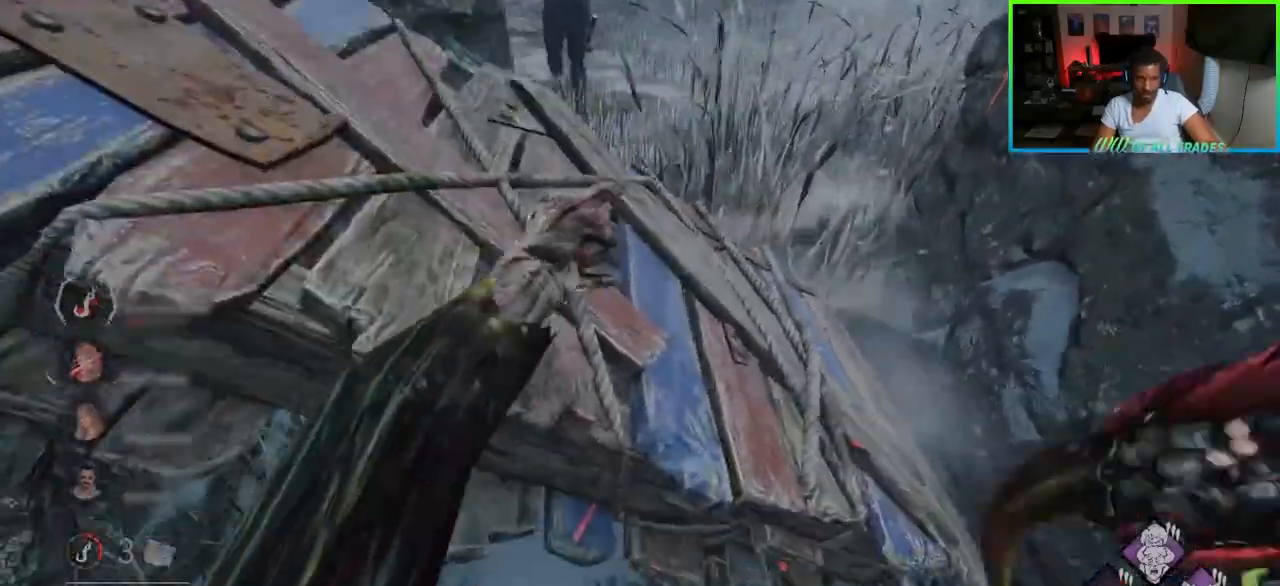
{"keys": ["w"], "mouse": ["right"], "events": [[300, "mouse_right", "down"]]}
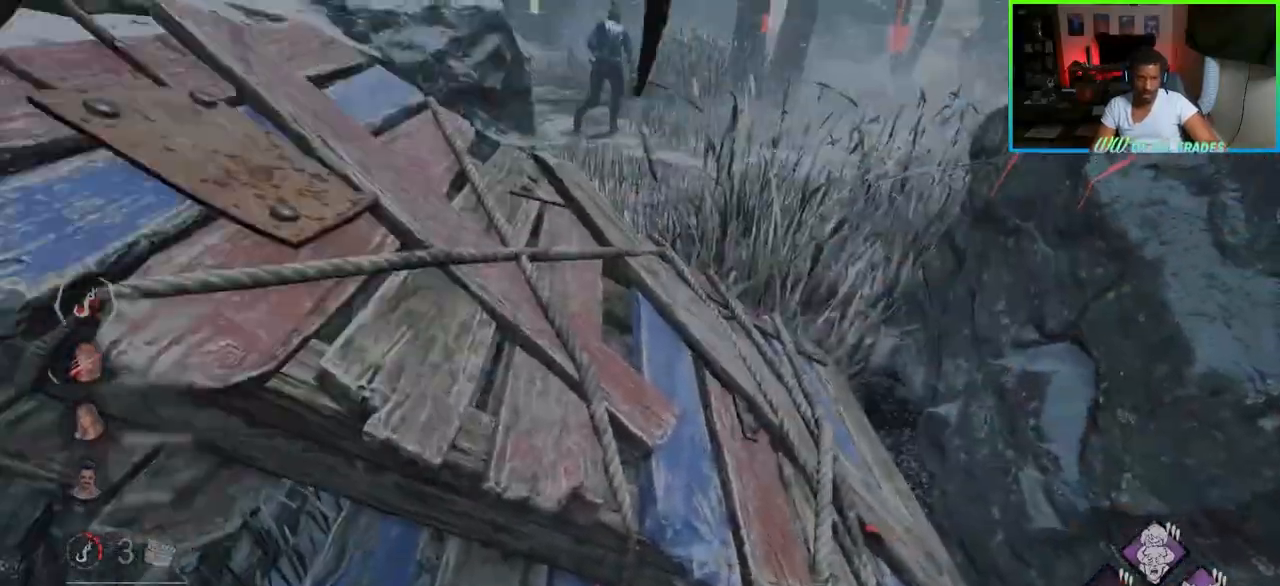
{"keys": ["w"], "mouse": [], "events": [[33, "mouse_right", "up"], [83, "mouse_right", "down"], [167, "mouse_right", "up"]]}
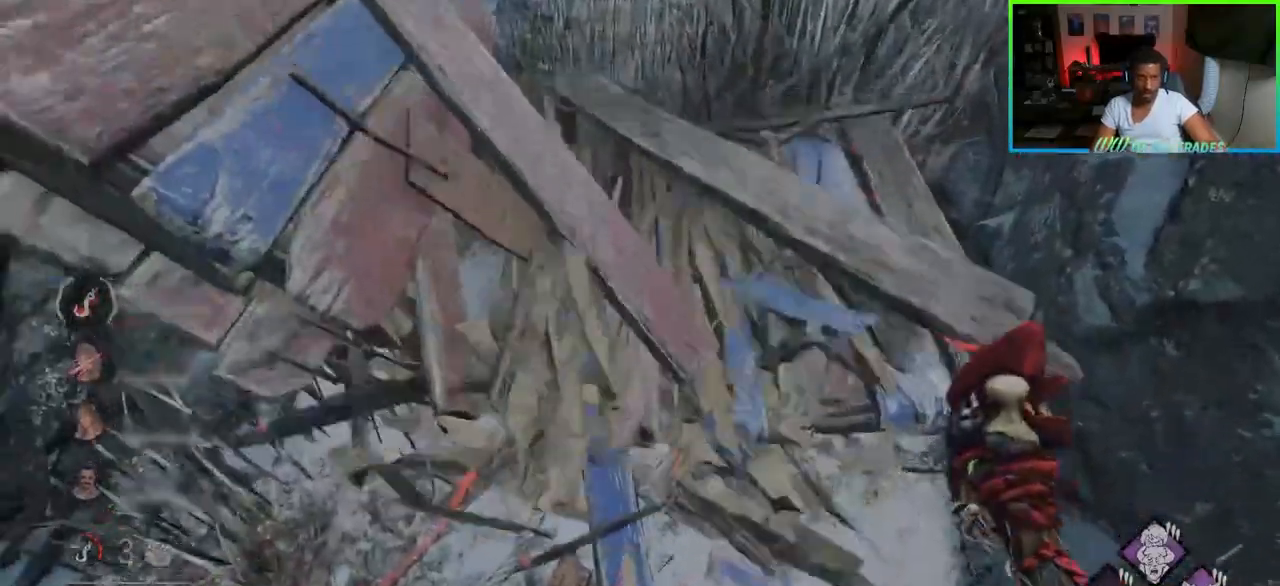
{"keys": ["w"], "mouse": [], "events": []}
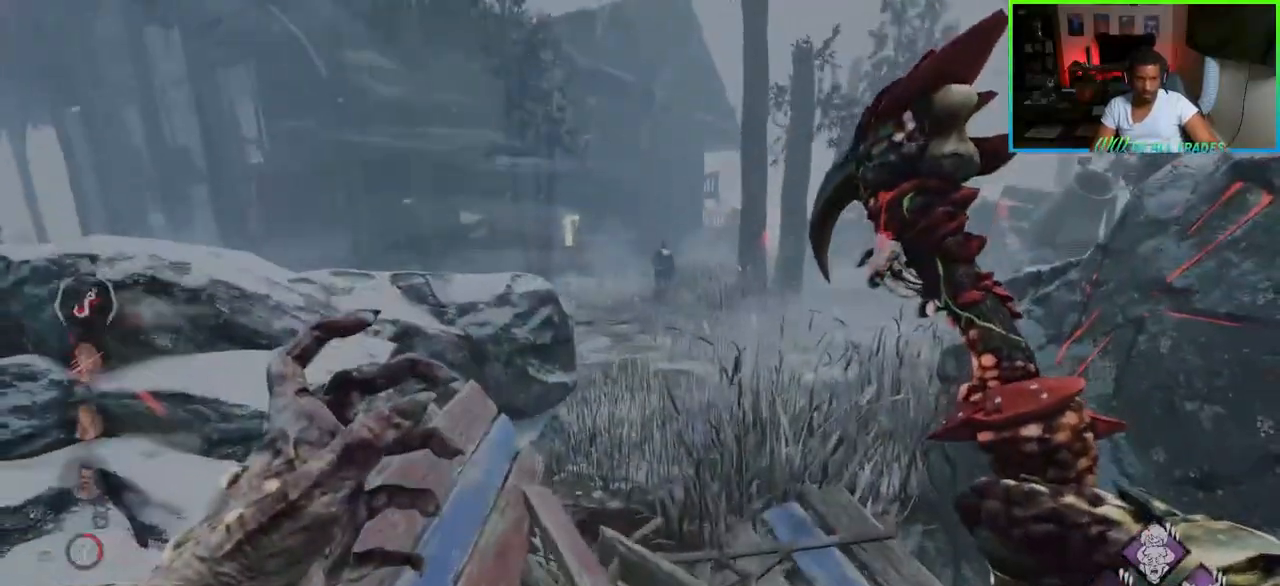
{"keys": ["w"], "mouse": [], "events": []}
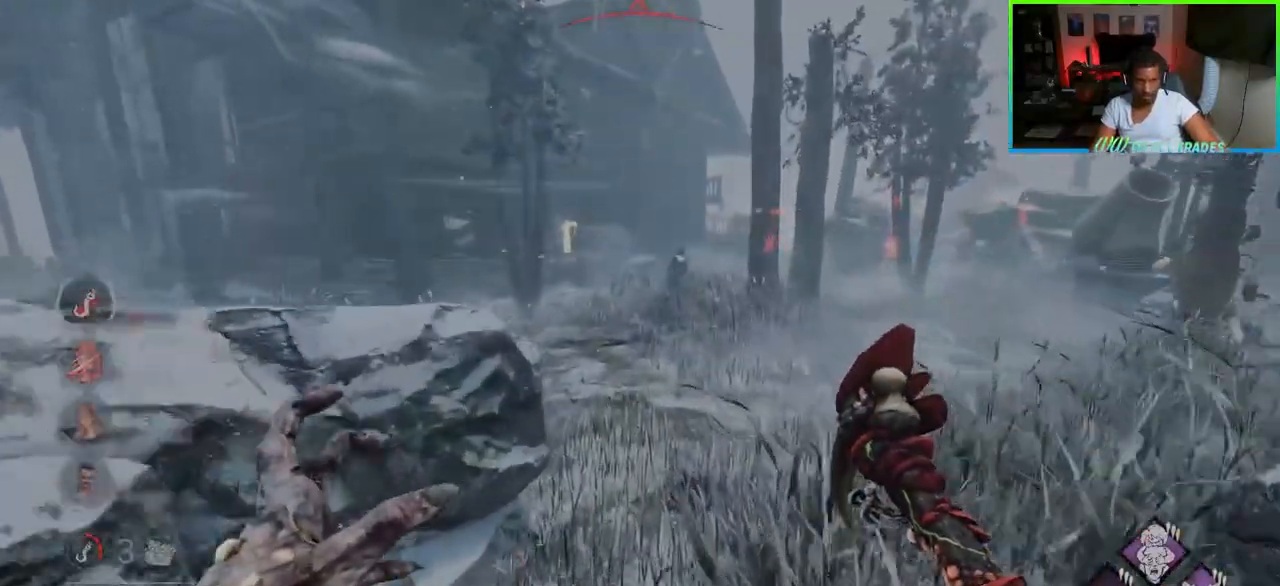
{"keys": ["w"], "mouse": [], "events": []}
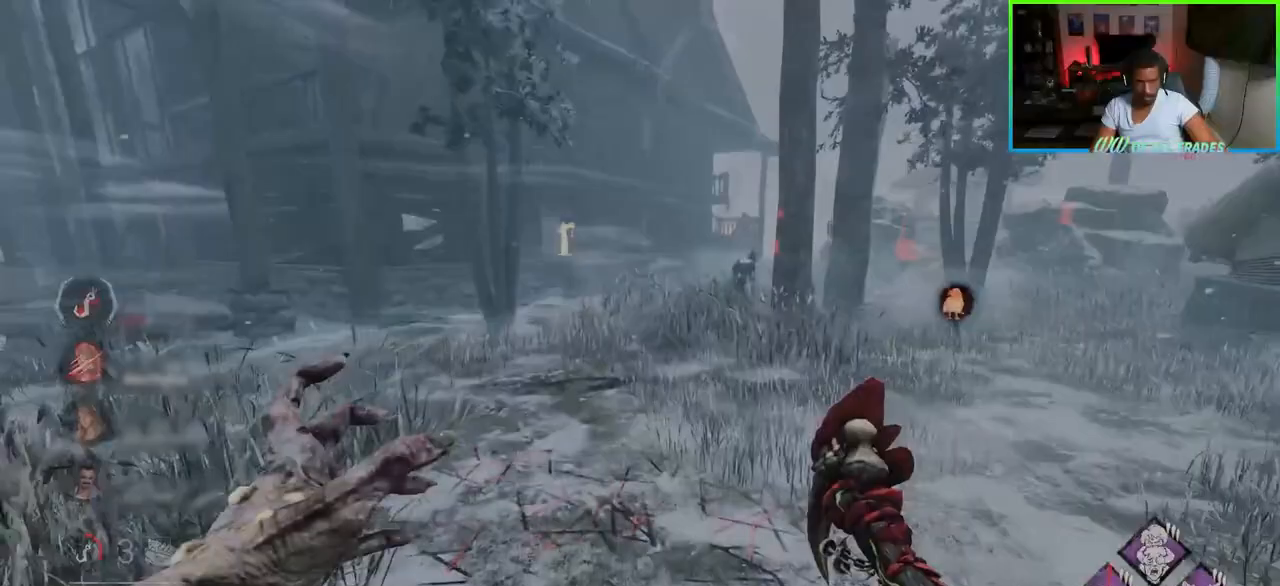
{"keys": ["w"], "mouse": [], "events": []}